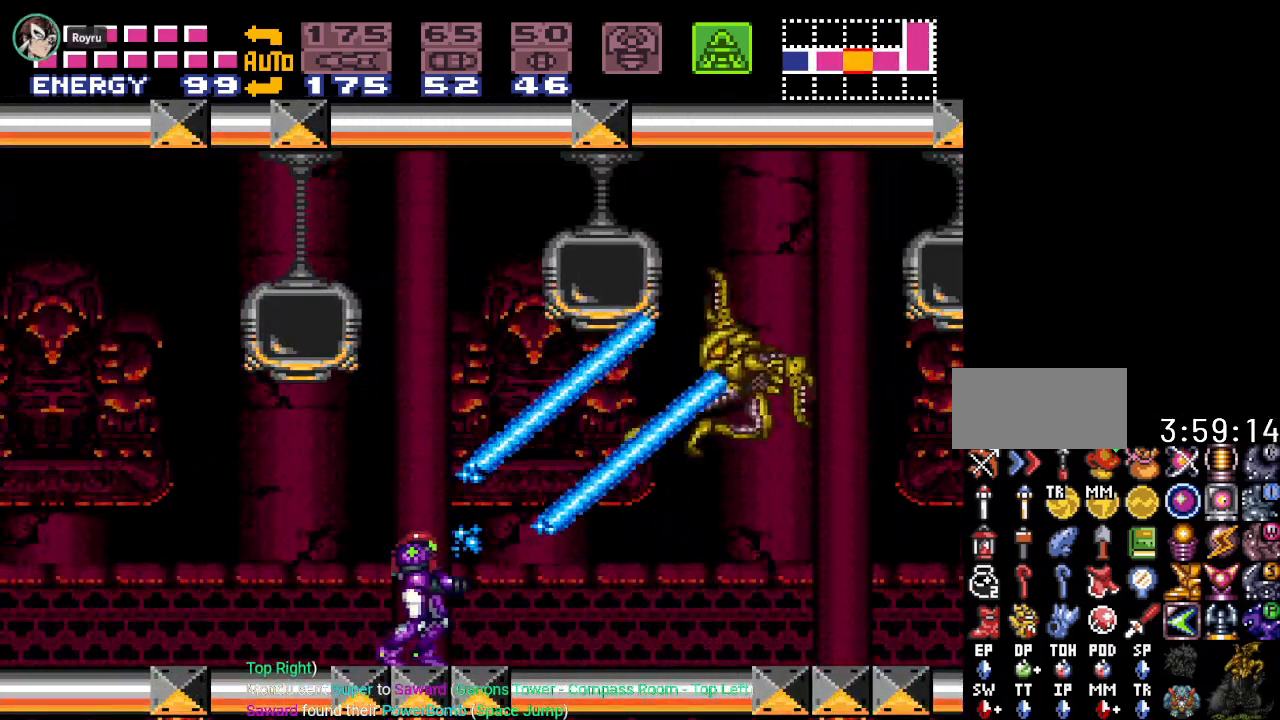
Gameplay with a controller (Nintendo layout); each line is a JSON object with the inputs held at the frame after it. "events" lists button and stick changes between this image and that frame as [ms after this image, input, new state], when the widget could be followed in between. Not read: L3 R3.
{"buttons": ["Y"], "events": [[84, "Y", "up"], [184, "Y", "down"], [301, "Y", "up"], [401, "Y", "down"]]}
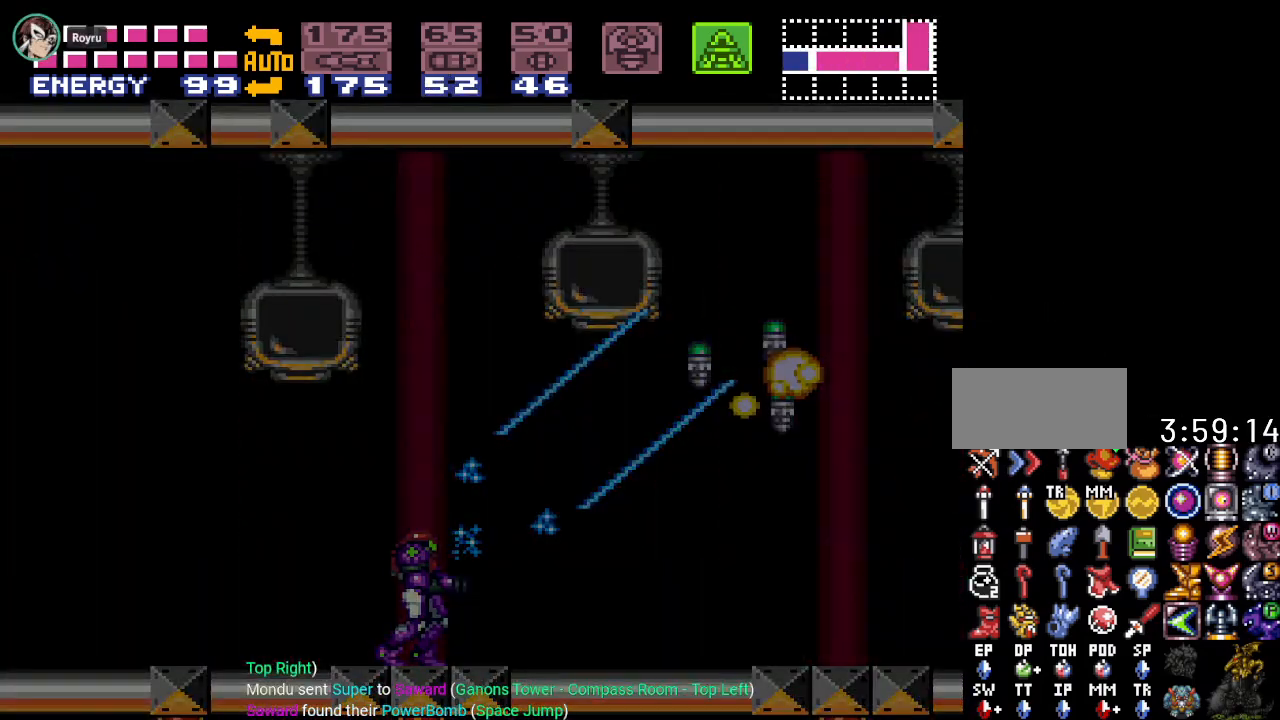
{"buttons": ["X", "DPAD_RIGHT"], "events": [[16, "Y", "up"], [83, "Y", "down"], [200, "Y", "up"], [417, "X", "down"], [484, "DPAD_RIGHT", "down"]]}
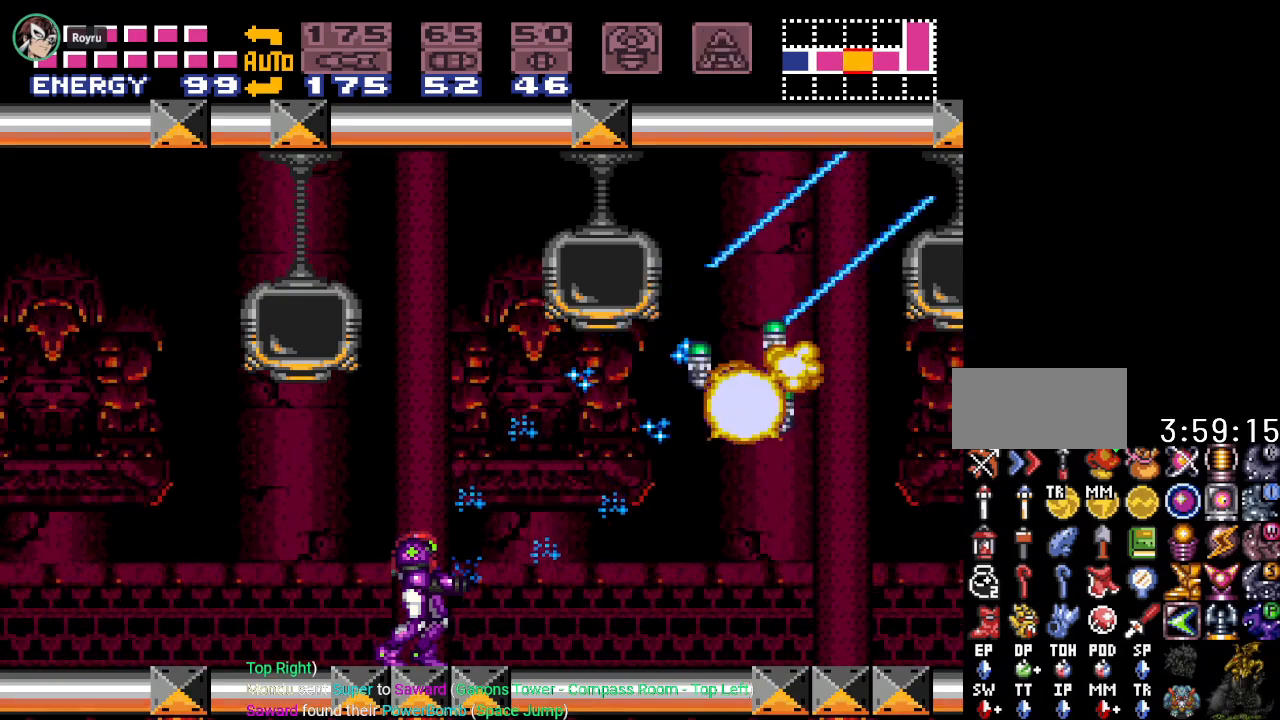
{"buttons": ["B", "Y", "DPAD_RIGHT"], "events": [[50, "X", "up"], [167, "Y", "down"], [367, "B", "down"]]}
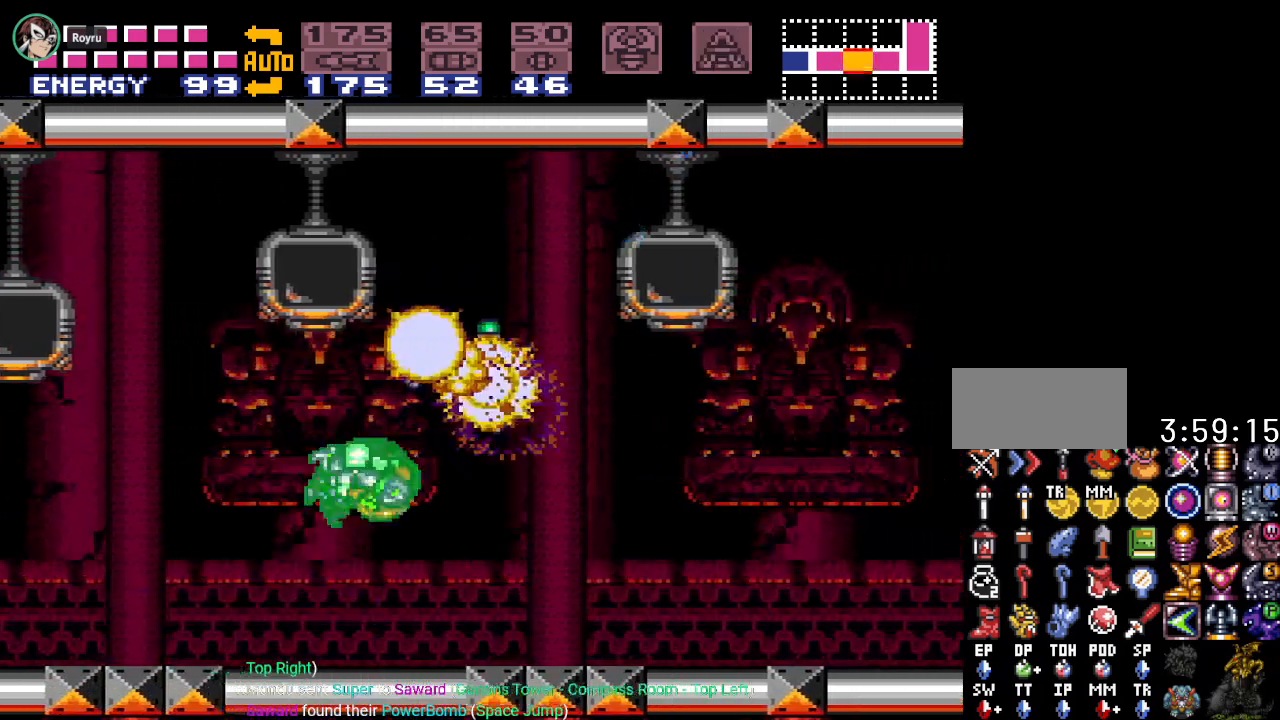
{"buttons": ["Y", "DPAD_LEFT"], "events": [[67, "DPAD_RIGHT", "up"], [134, "B", "up"], [317, "DPAD_LEFT", "down"]]}
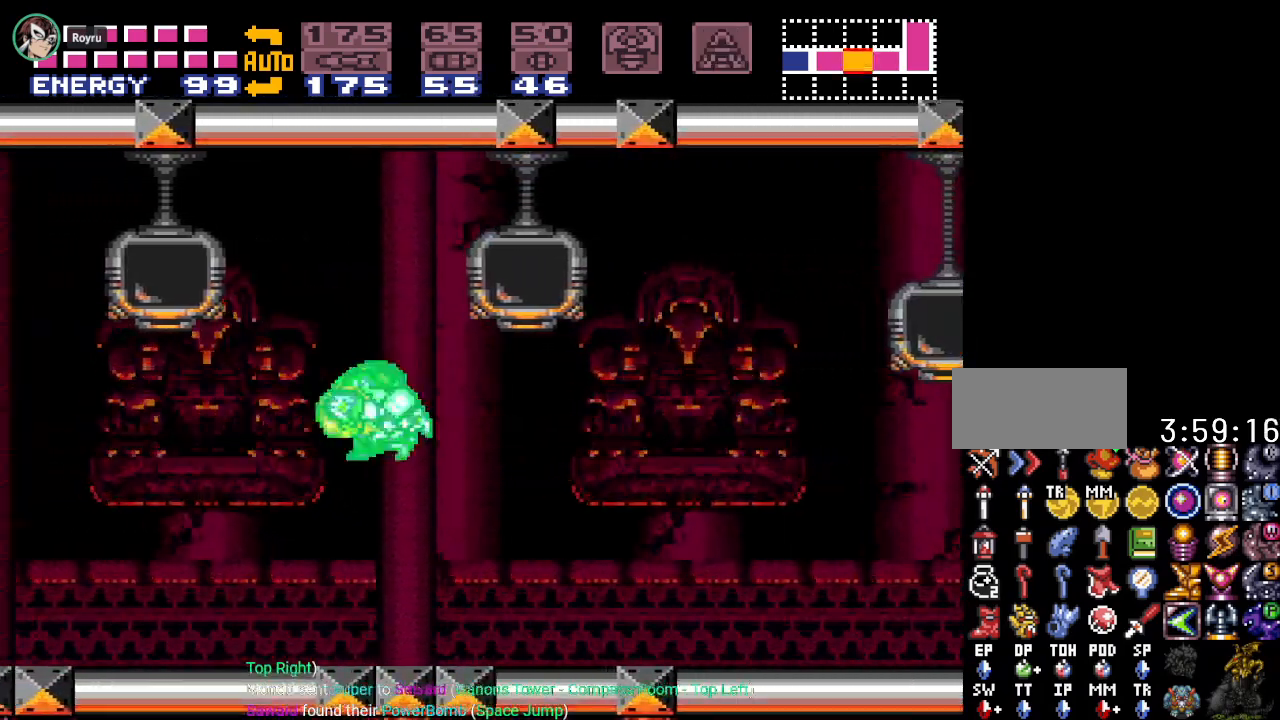
{"buttons": ["Y", "DPAD_LEFT"], "events": []}
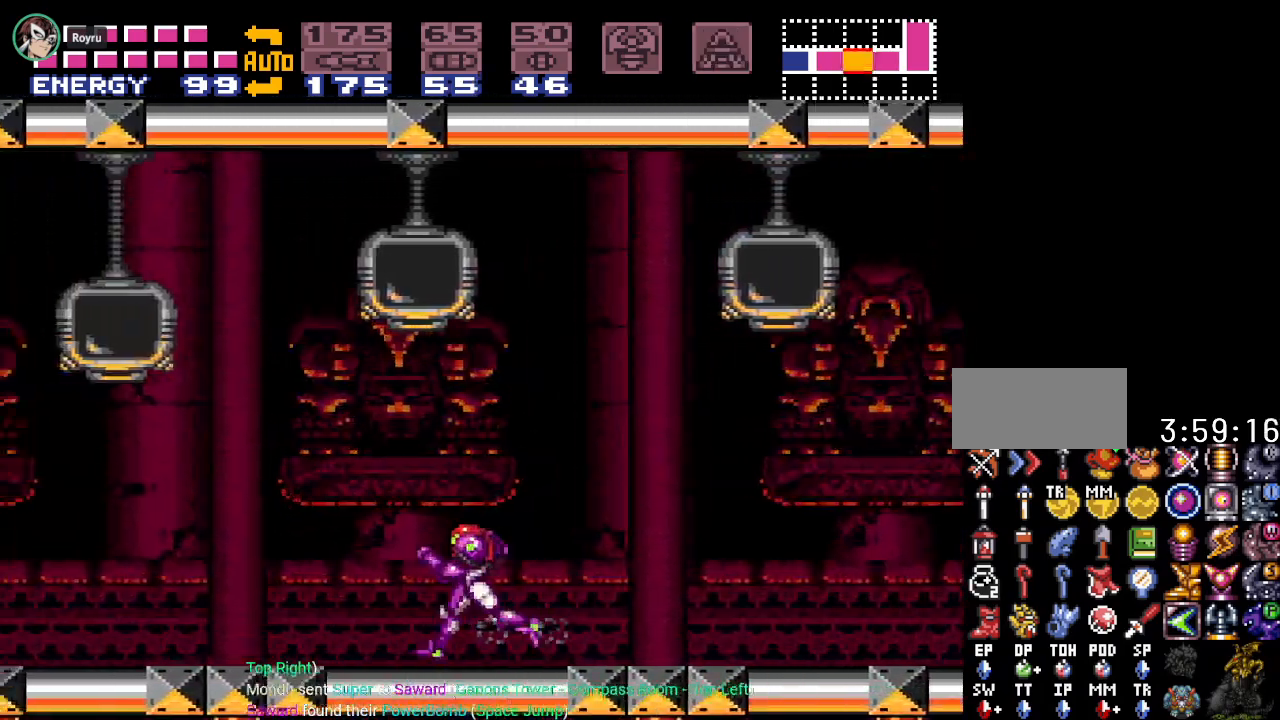
{"buttons": ["Y", "DPAD_LEFT"], "events": []}
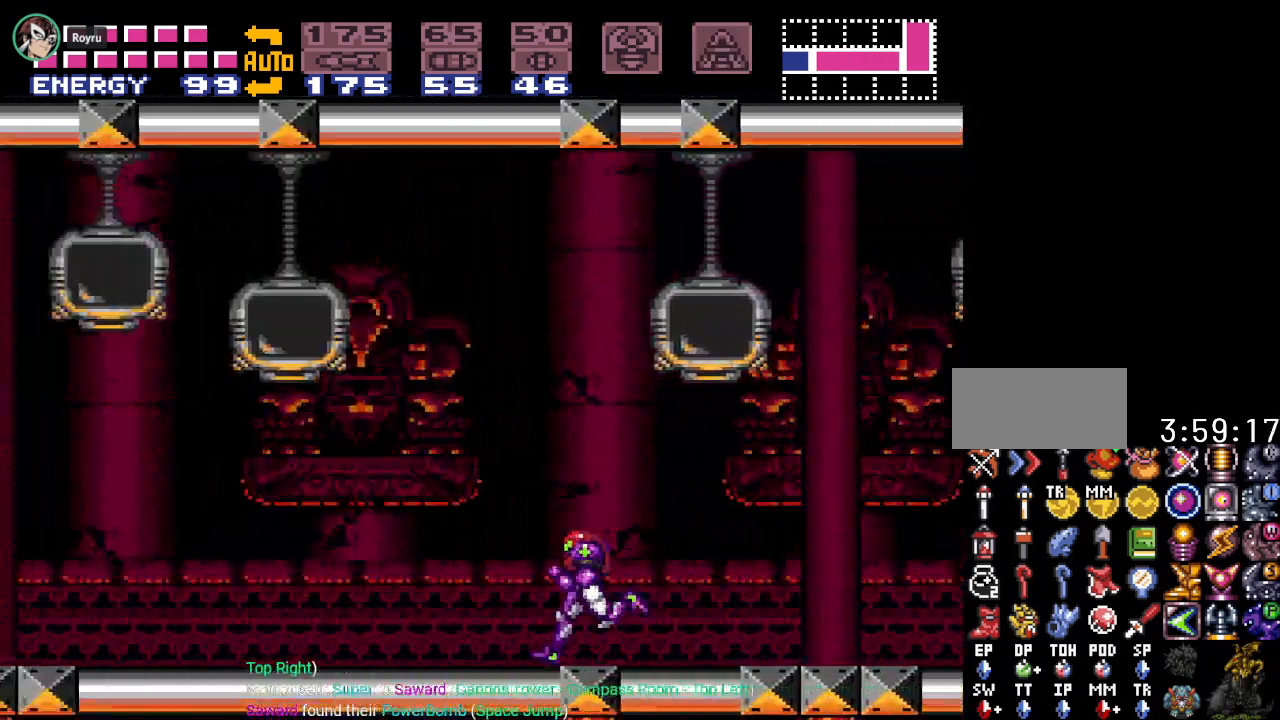
{"buttons": ["B", "DPAD_LEFT"], "events": [[216, "B", "down"], [250, "Y", "up"], [317, "A", "down"], [467, "A", "up"]]}
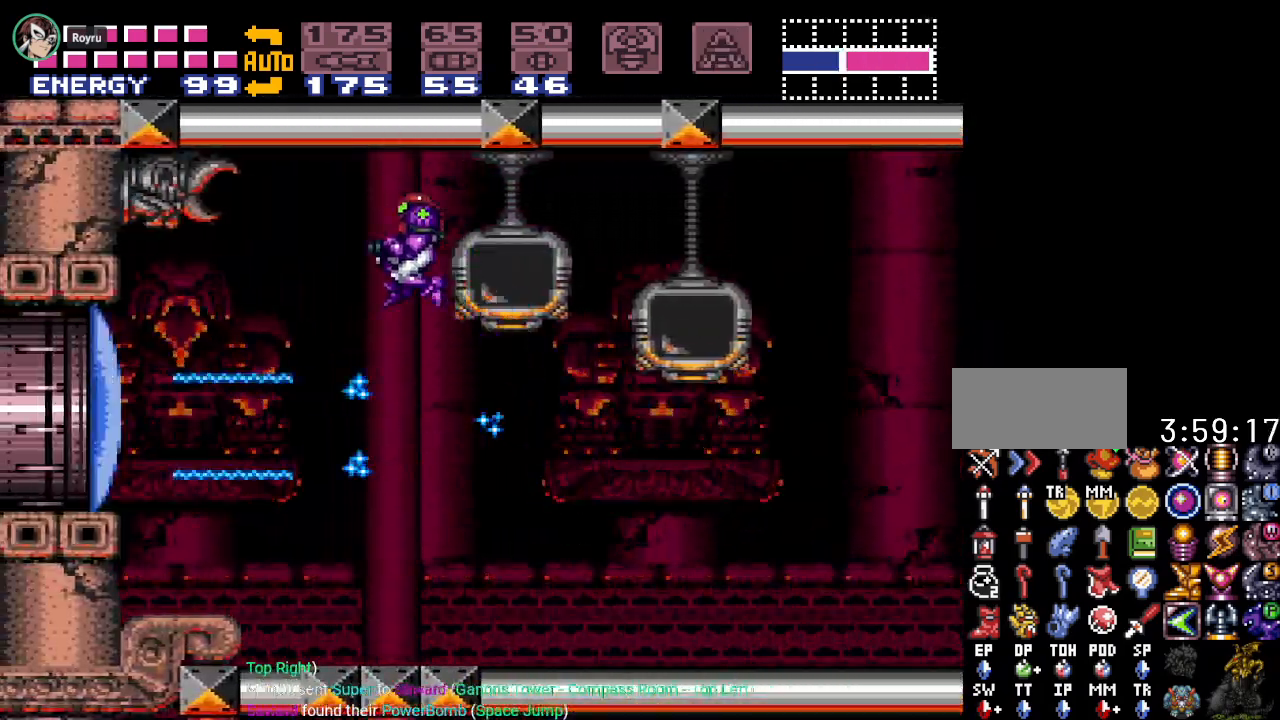
{"buttons": ["DPAD_LEFT"], "events": [[117, "B", "up"]]}
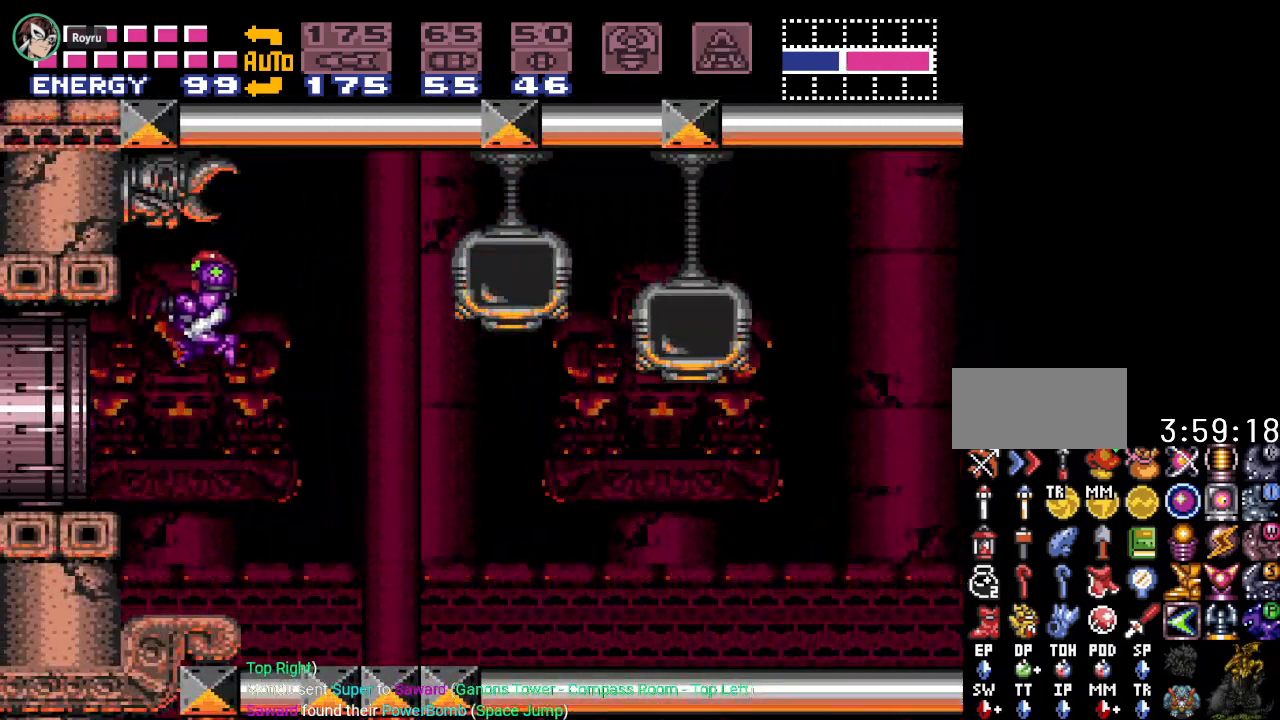
{"buttons": ["B", "DPAD_LEFT"], "events": [[350, "B", "down"]]}
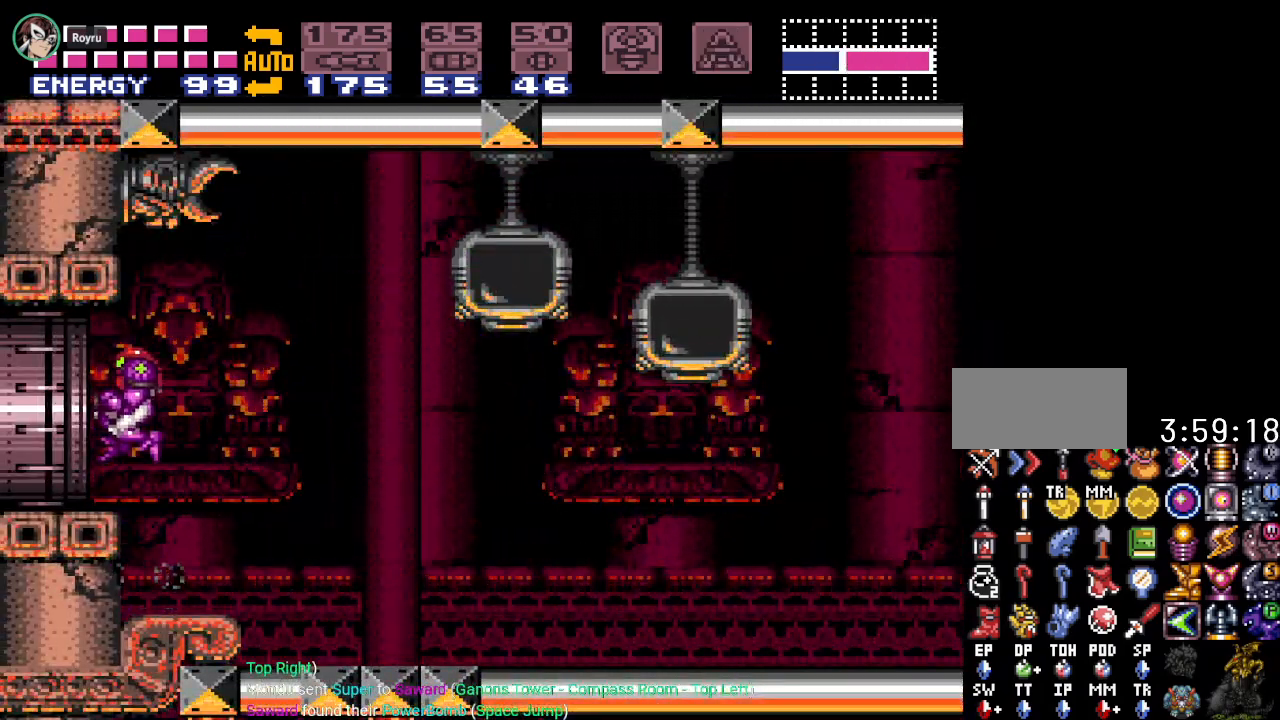
{"buttons": ["DPAD_LEFT"], "events": [[67, "B", "up"]]}
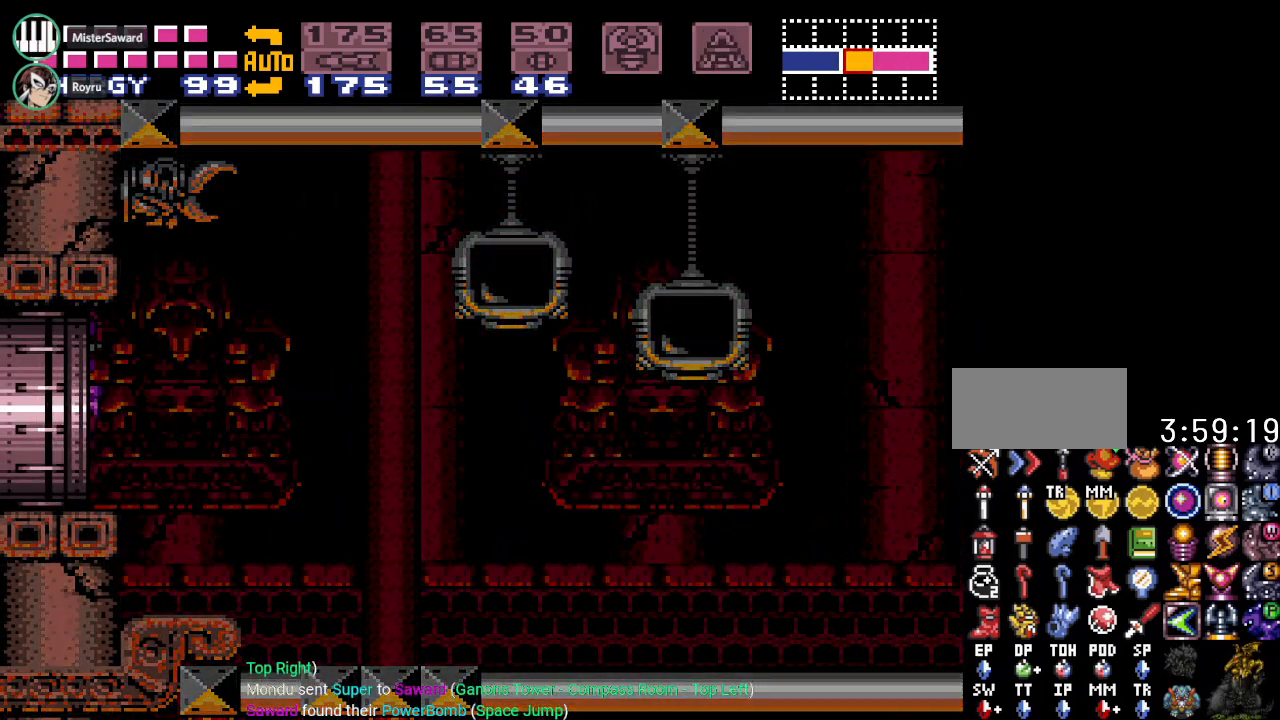
{"buttons": ["DPAD_LEFT"], "events": []}
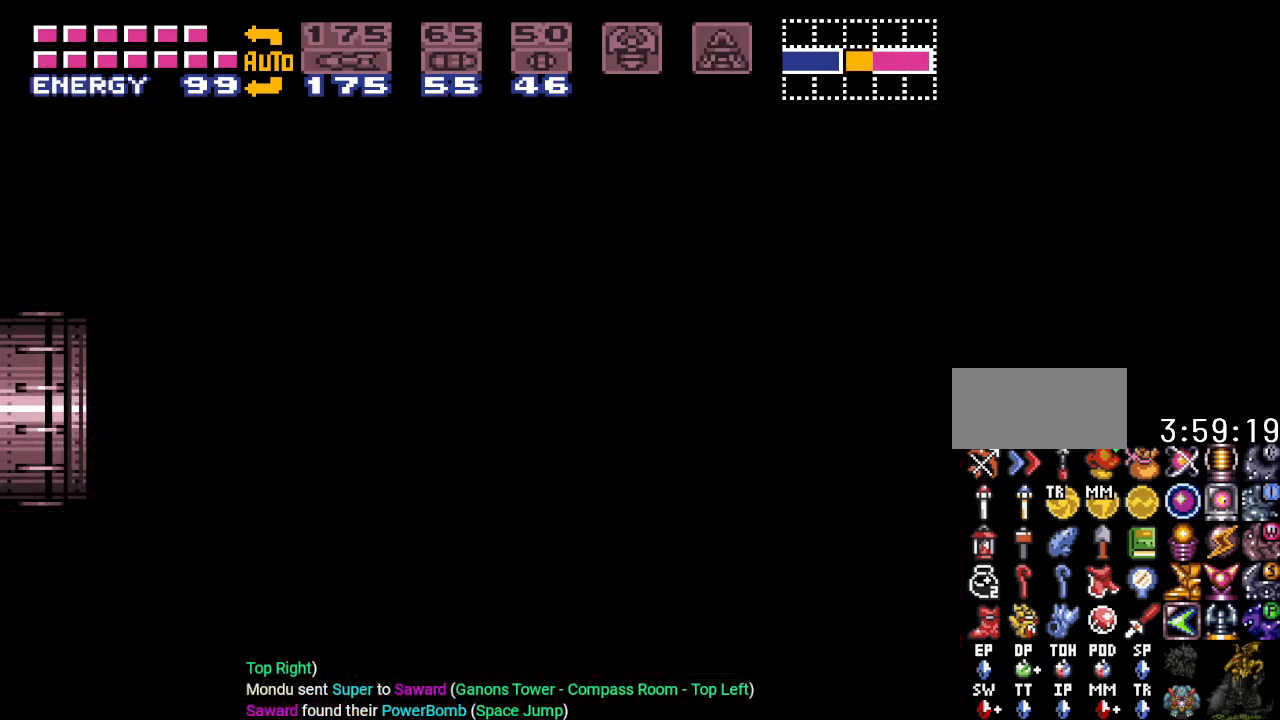
{"buttons": [], "events": [[67, "DPAD_LEFT", "up"]]}
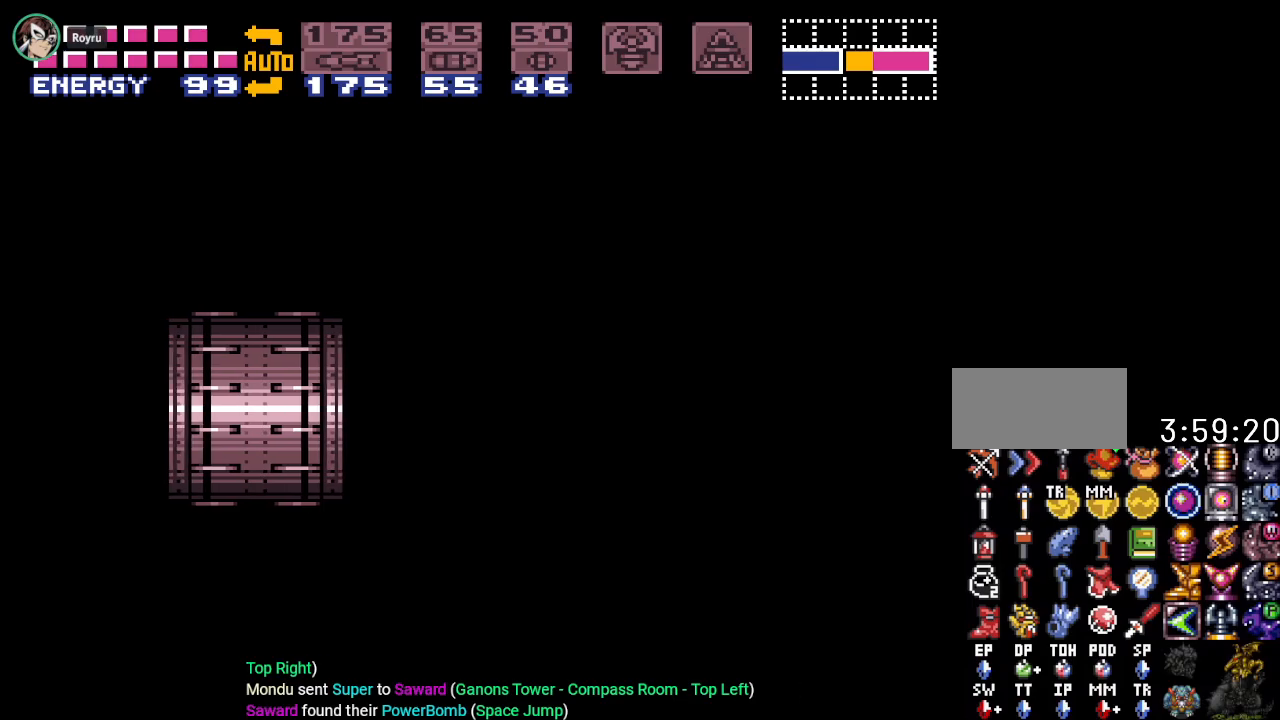
{"buttons": [], "events": []}
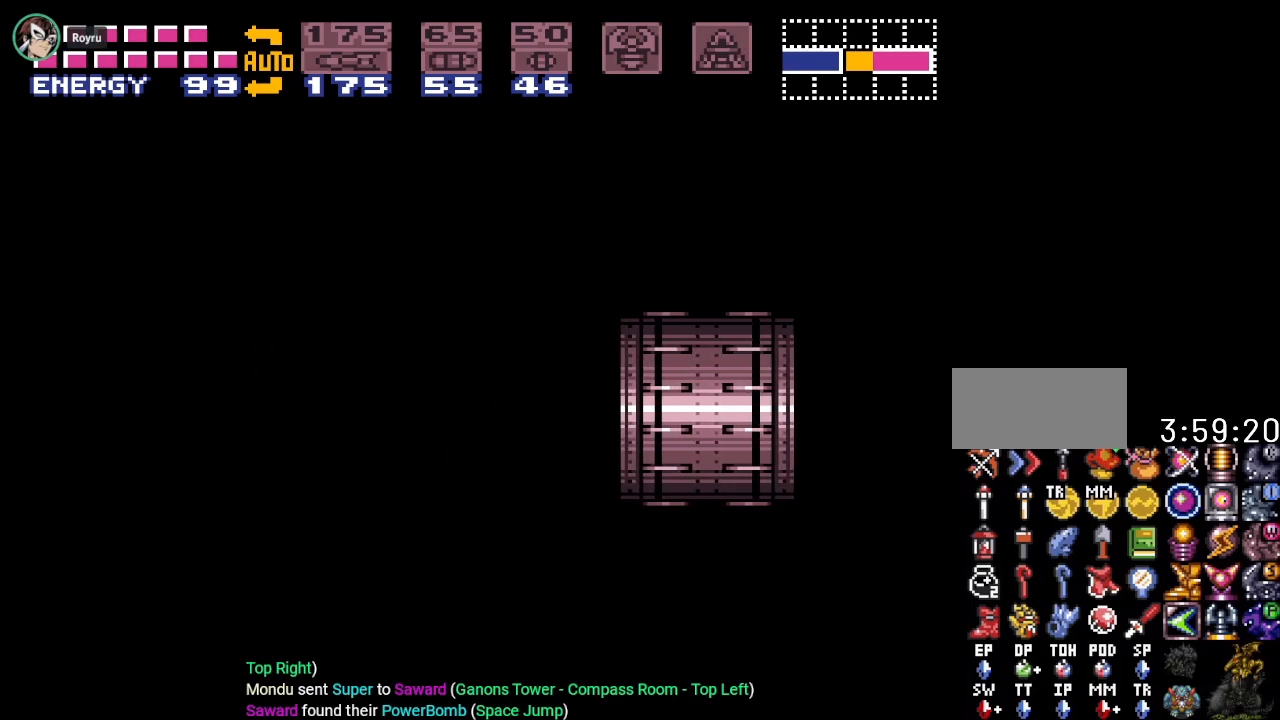
{"buttons": [], "events": []}
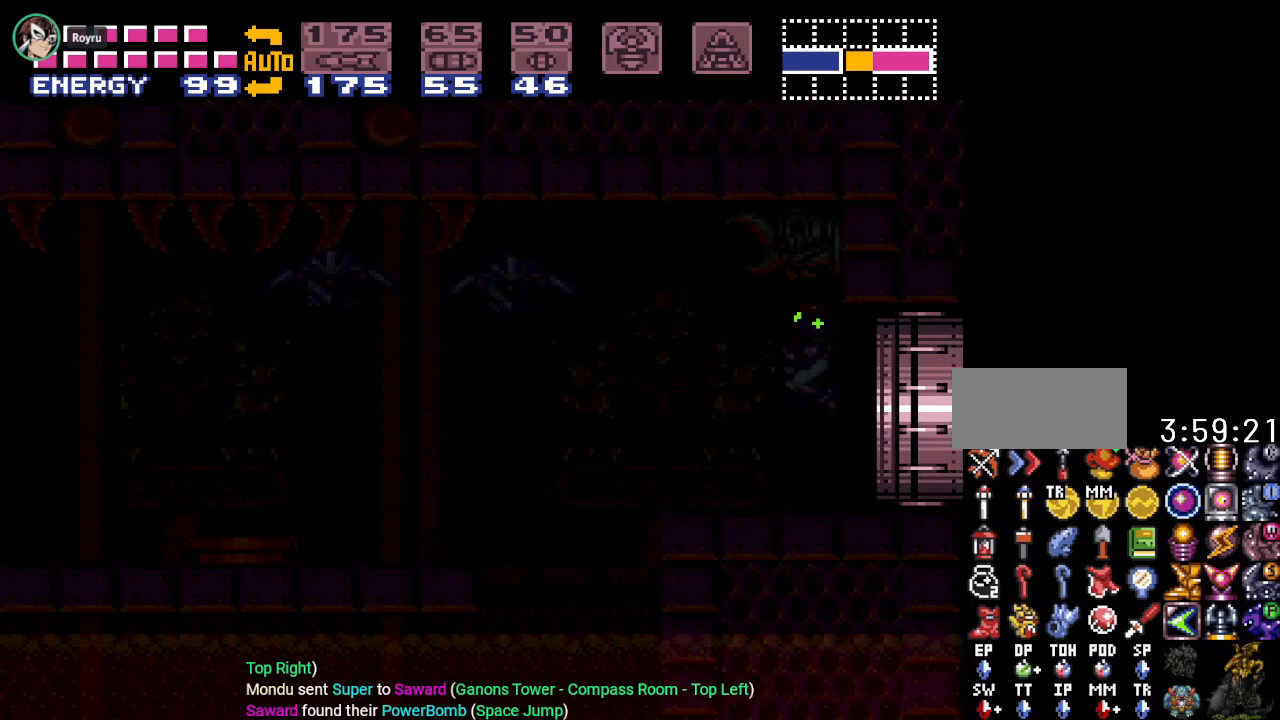
{"buttons": [], "events": []}
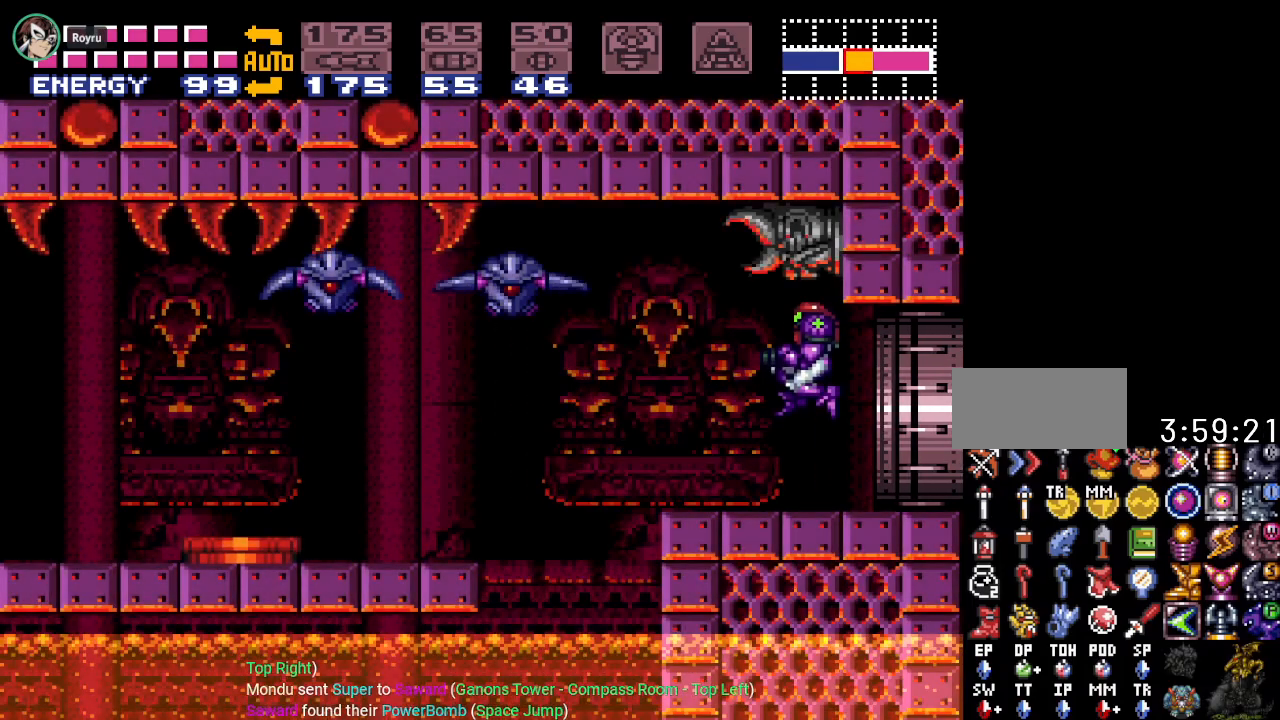
{"buttons": ["B", "Y", "DPAD_LEFT"], "events": [[67, "Y", "down"], [150, "DPAD_LEFT", "down"], [434, "B", "down"]]}
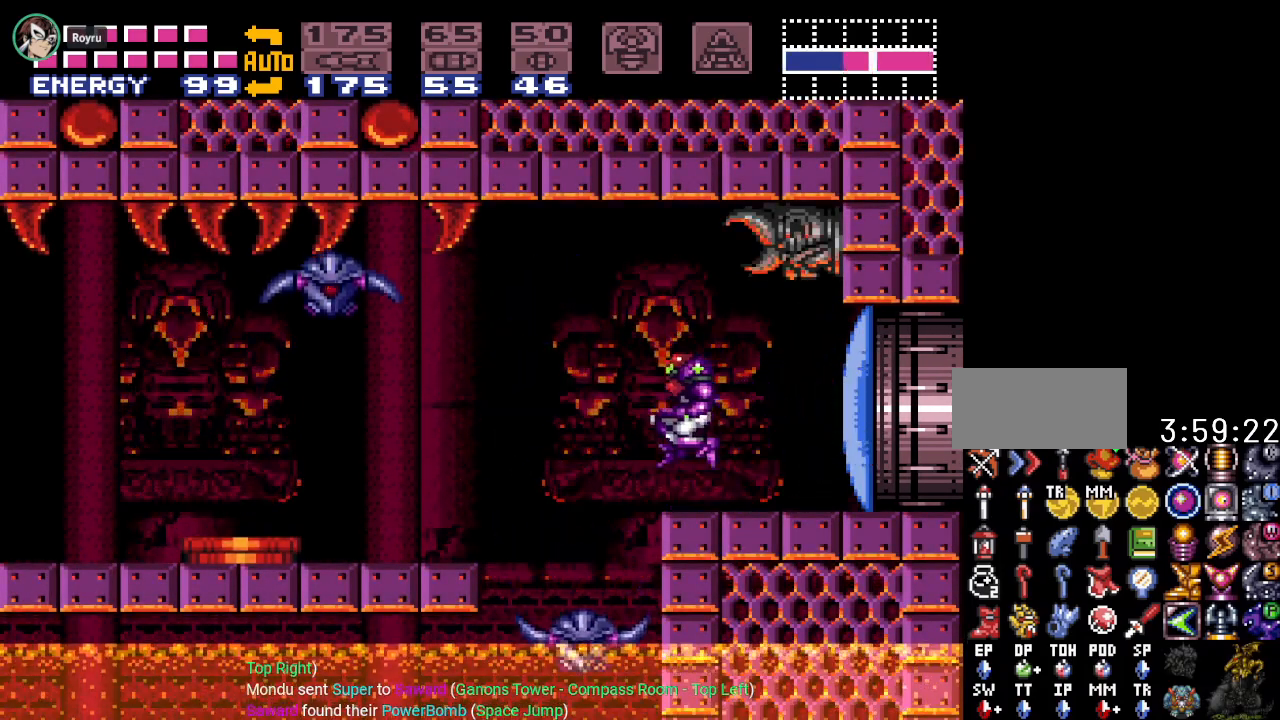
{"buttons": ["Y", "DPAD_LEFT"], "events": [[250, "B", "up"]]}
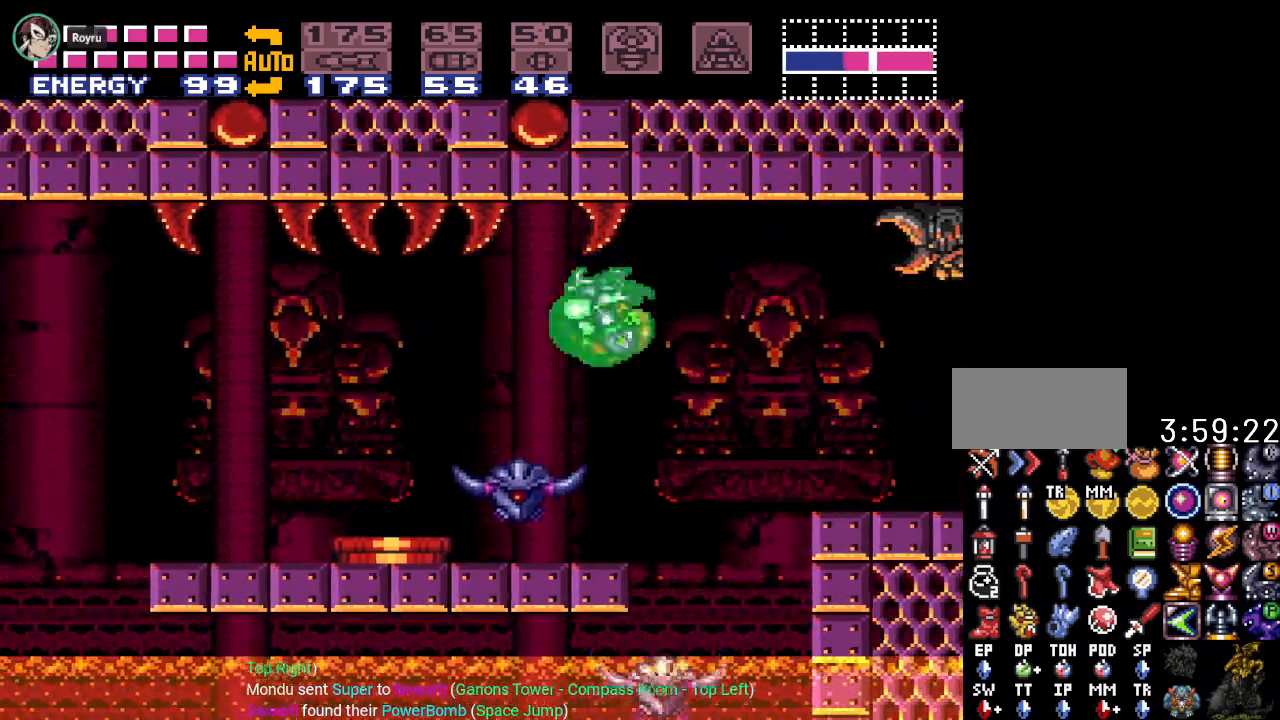
{"buttons": ["Y", "DPAD_LEFT"], "events": [[250, "B", "down"], [501, "B", "up"]]}
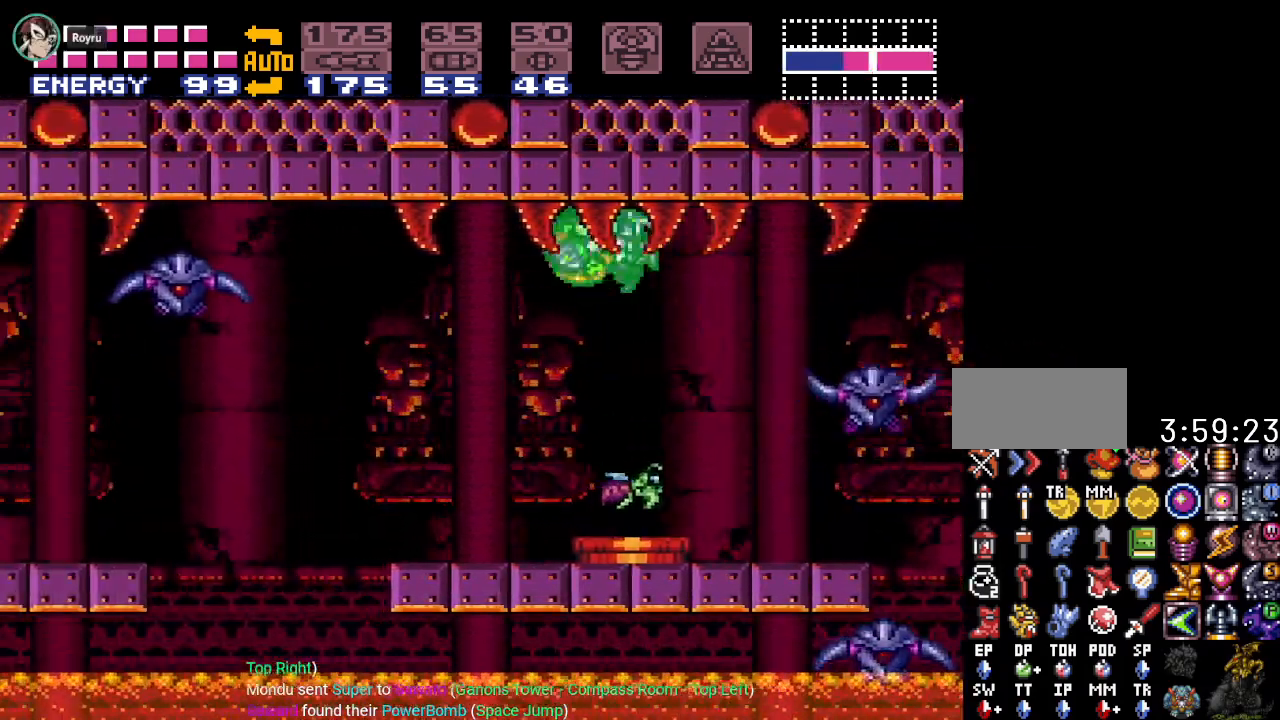
{"buttons": ["Y", "DPAD_LEFT"], "events": []}
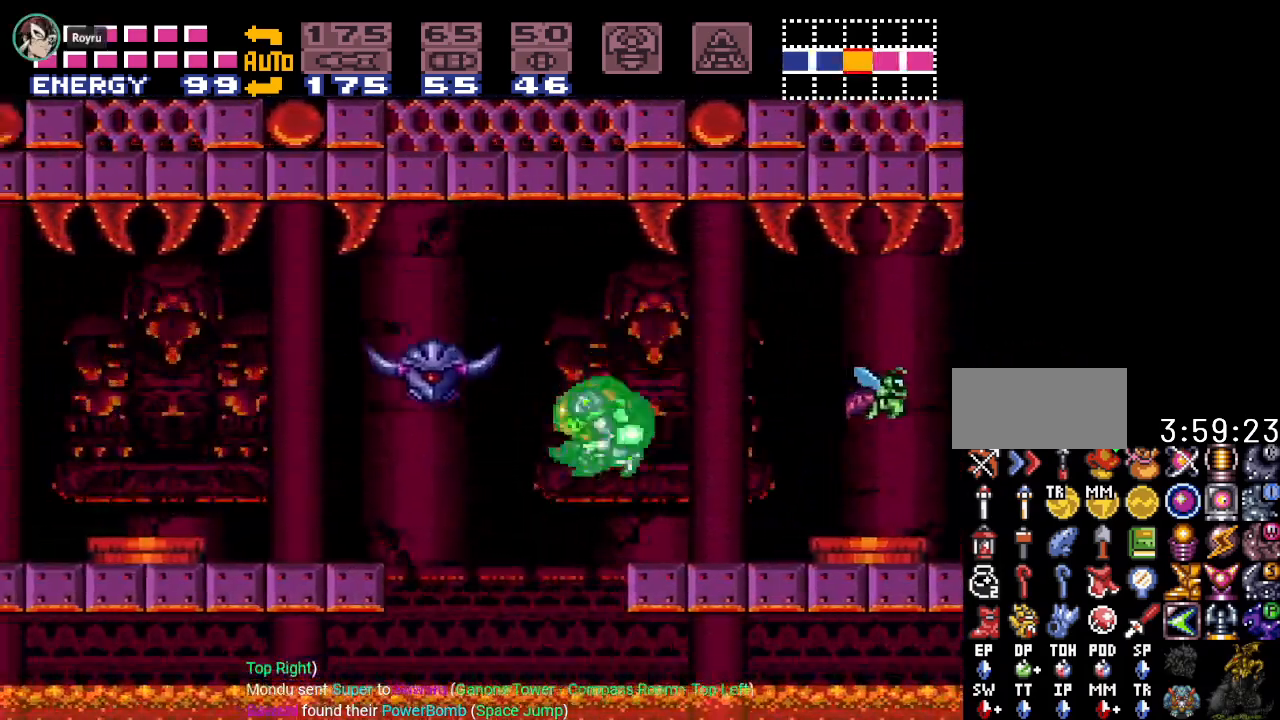
{"buttons": ["Y", "DPAD_LEFT"], "events": [[84, "B", "down"], [467, "B", "up"]]}
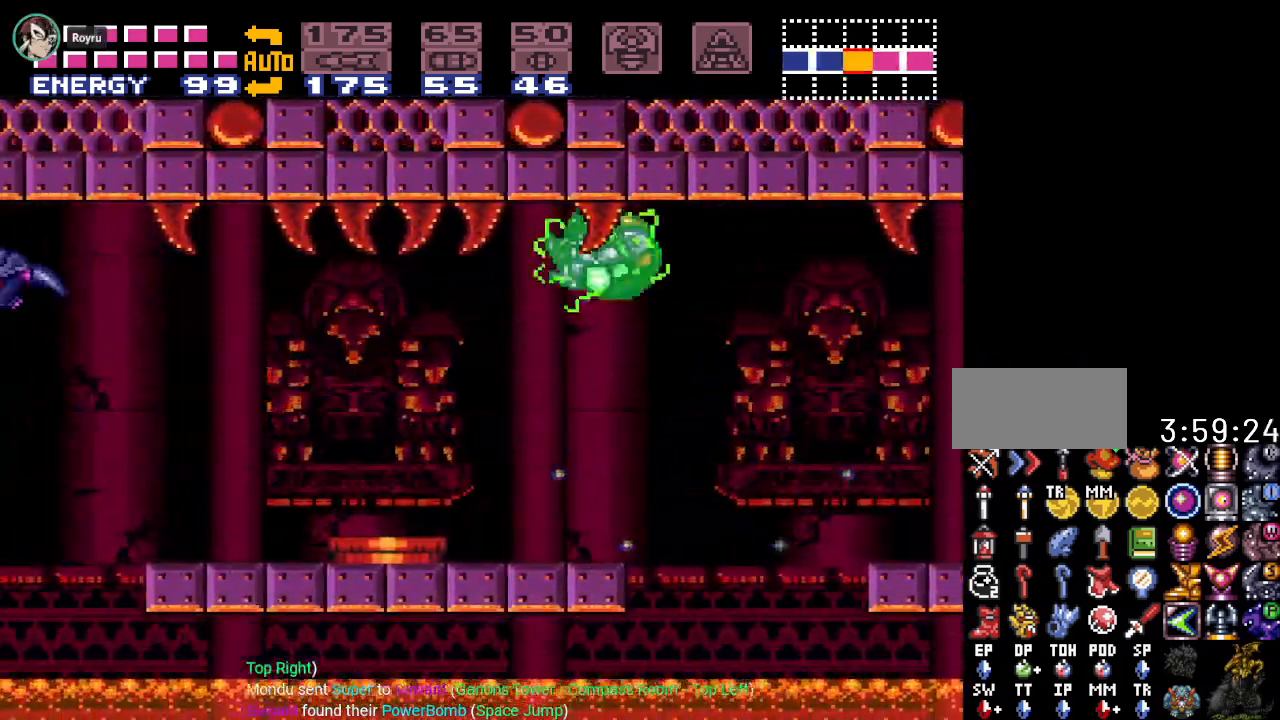
{"buttons": ["B", "Y", "DPAD_LEFT"], "events": [[433, "B", "down"]]}
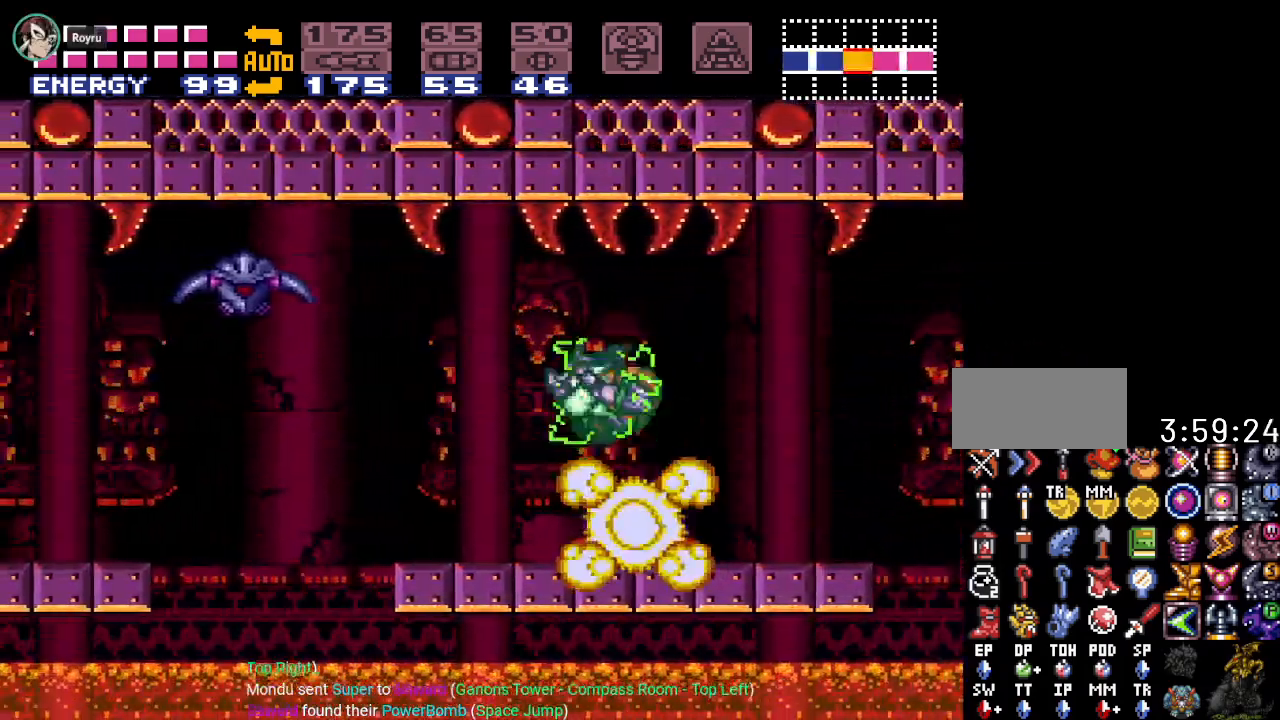
{"buttons": ["Y", "DPAD_LEFT"], "events": [[184, "B", "up"]]}
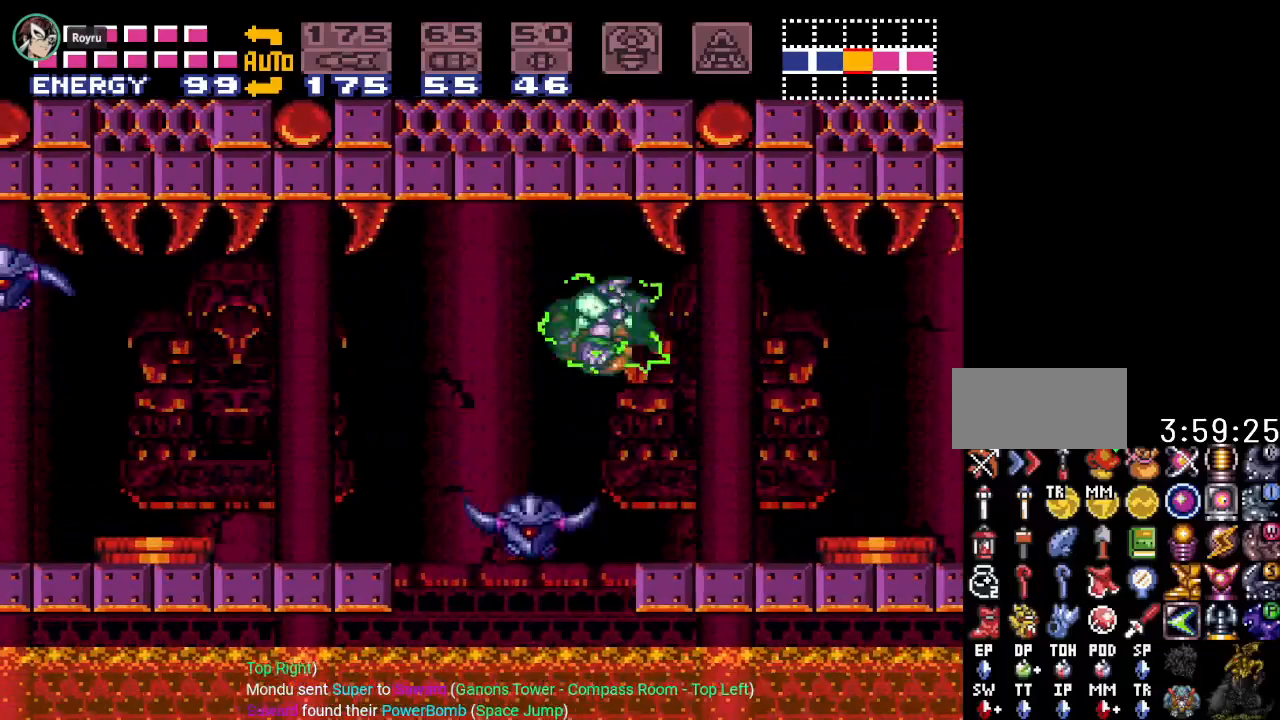
{"buttons": ["B", "Y", "DPAD_LEFT"], "events": [[267, "B", "down"]]}
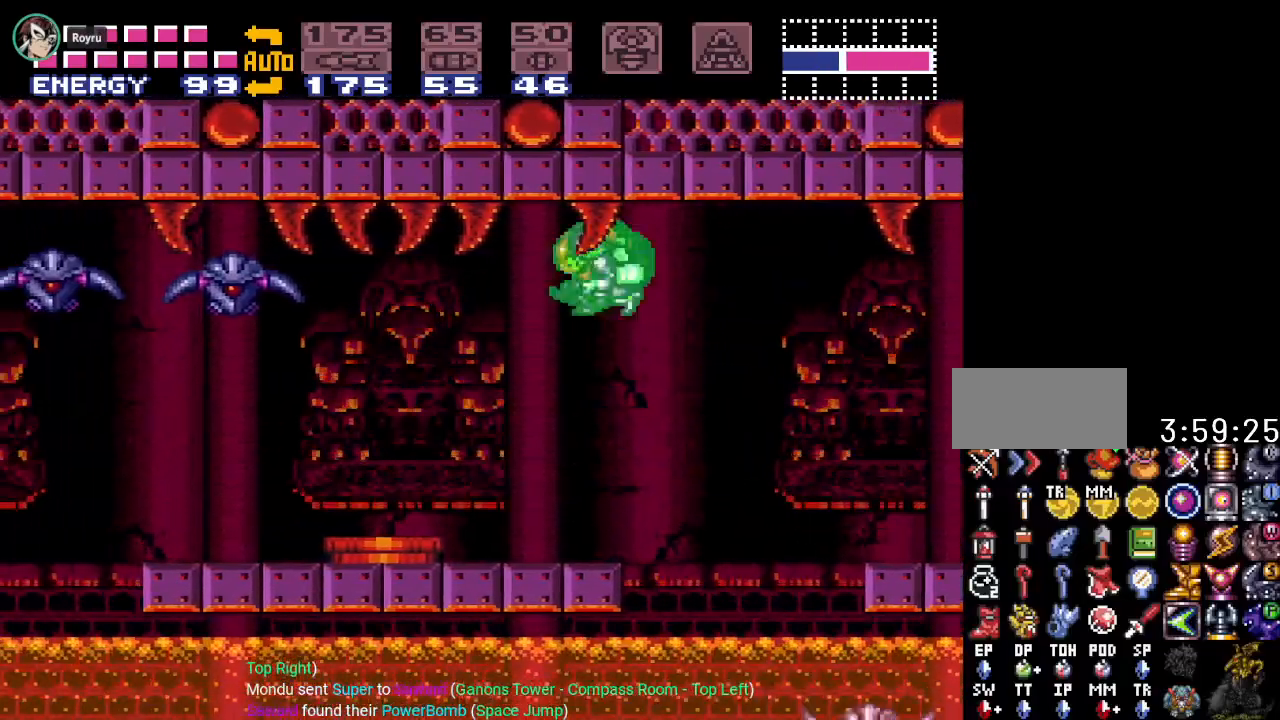
{"buttons": ["Y", "DPAD_LEFT"], "events": [[117, "B", "up"]]}
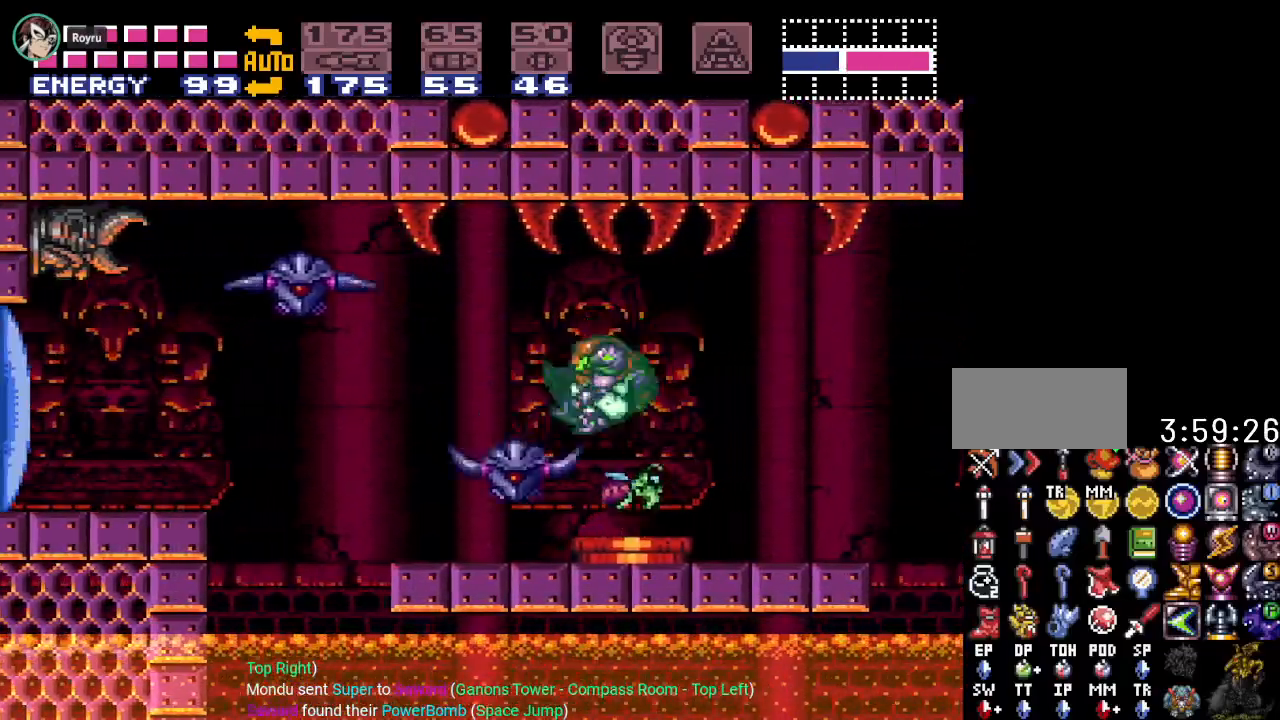
{"buttons": ["Y", "DPAD_LEFT"], "events": [[116, "B", "down"], [333, "B", "up"]]}
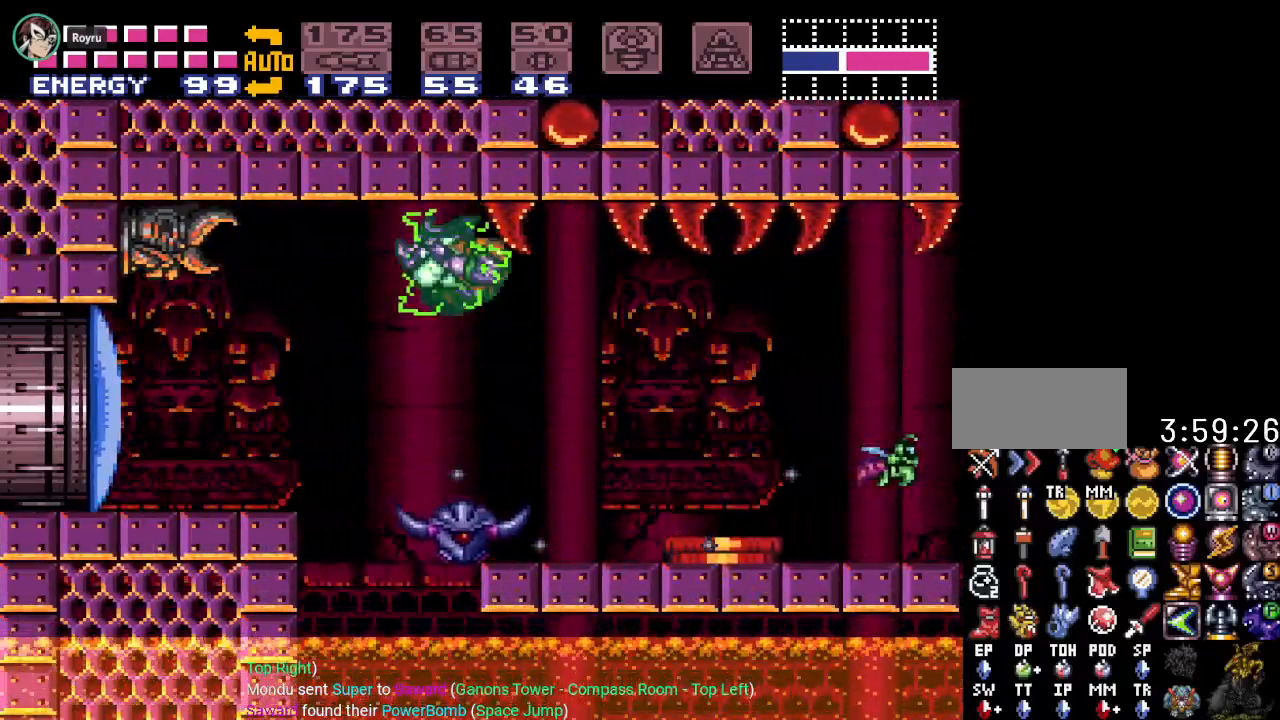
{"buttons": ["DPAD_LEFT"], "events": [[184, "Y", "up"], [367, "A", "down"], [501, "A", "up"]]}
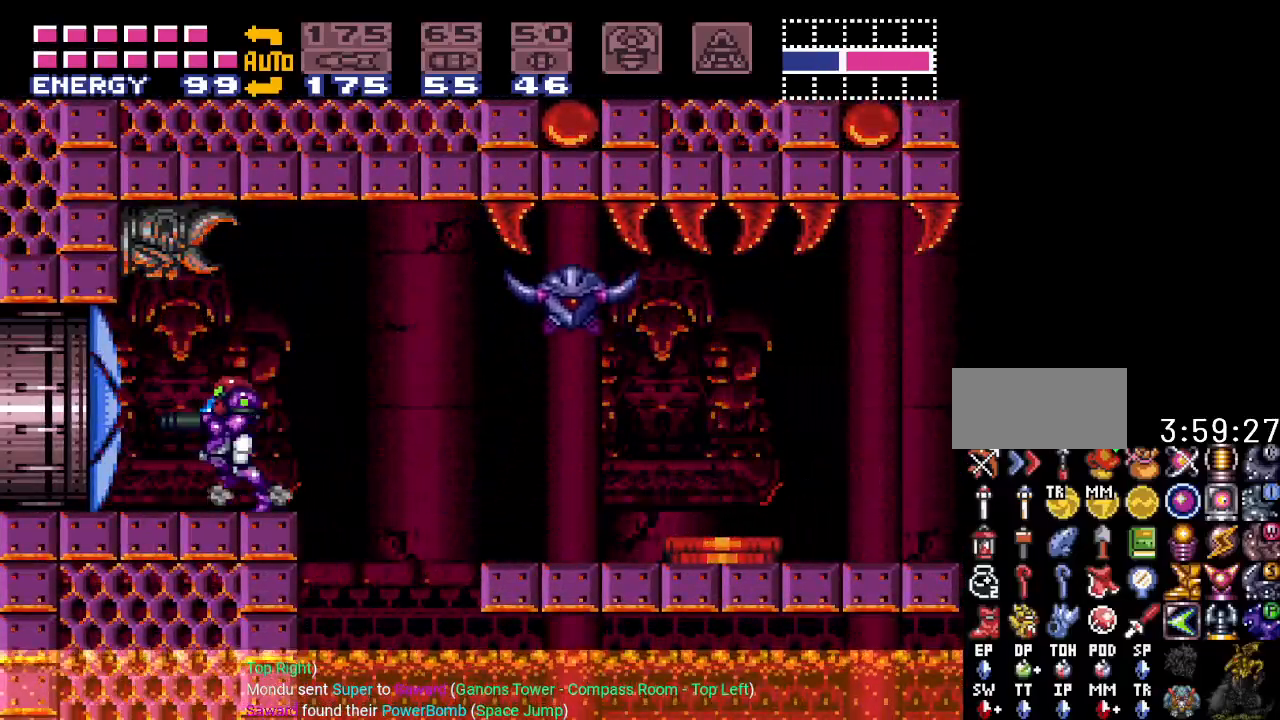
{"buttons": ["DPAD_LEFT"], "events": []}
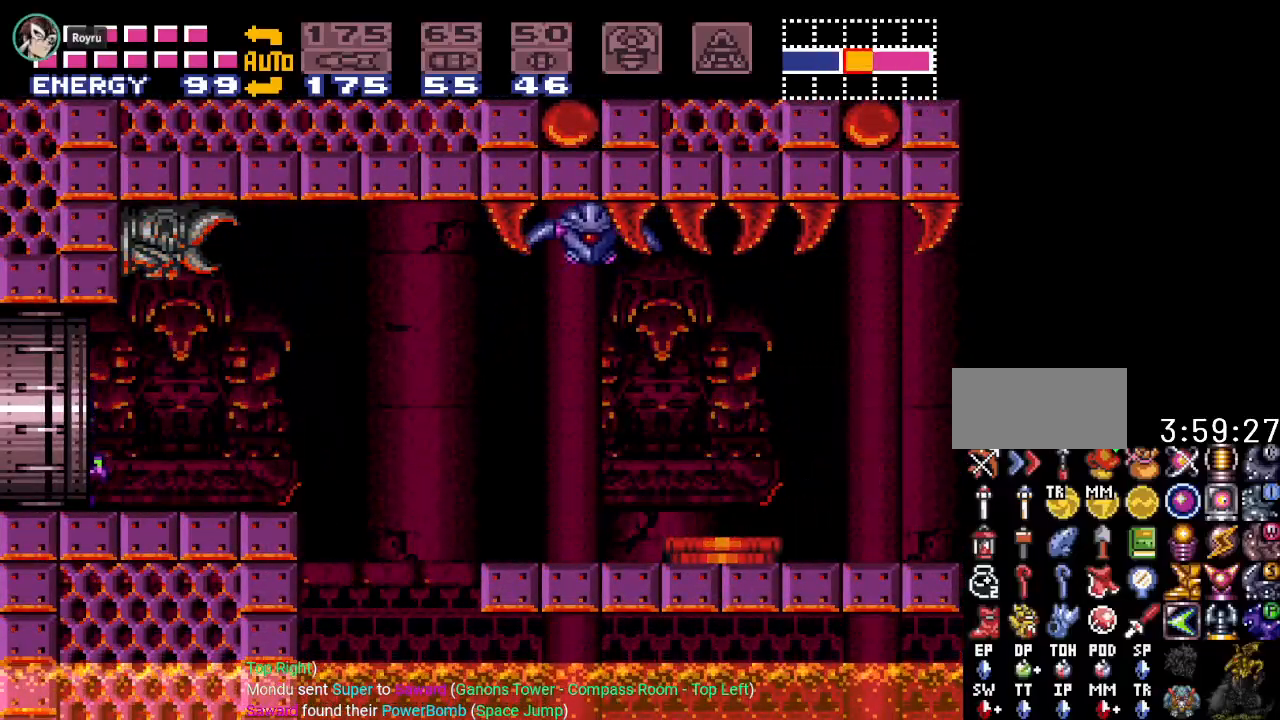
{"buttons": ["DPAD_LEFT"], "events": []}
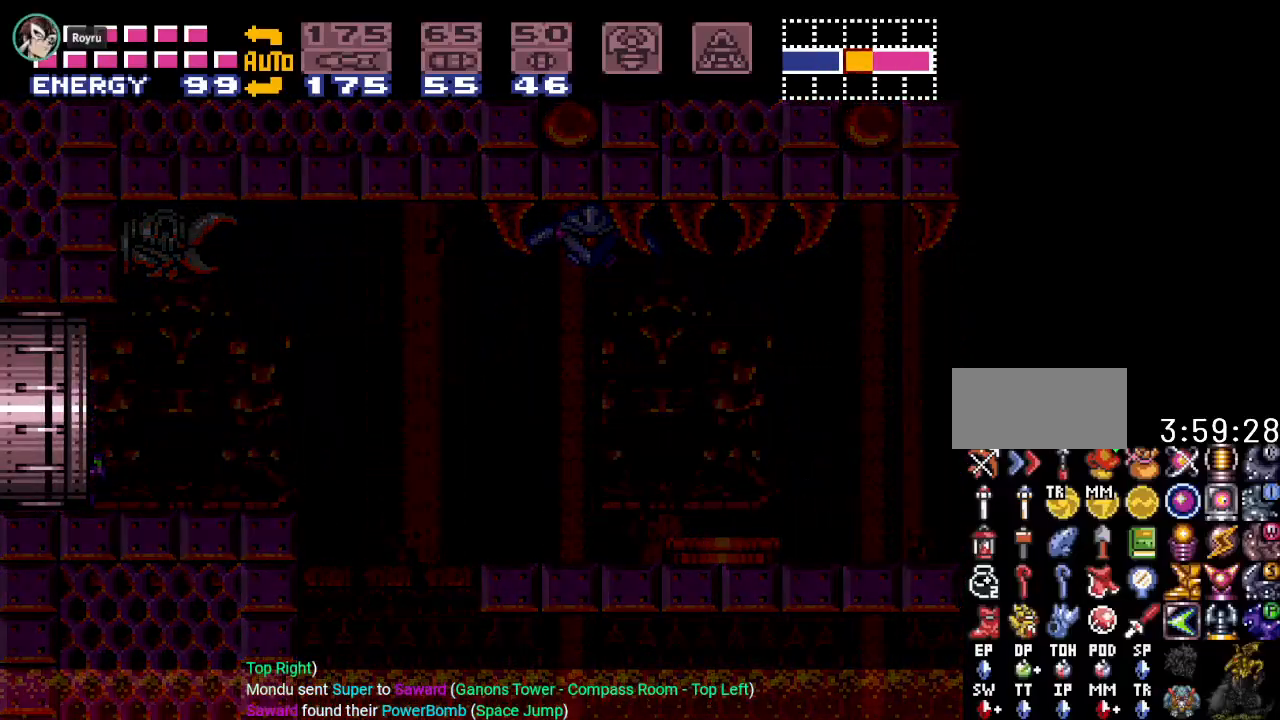
{"buttons": ["DPAD_LEFT"], "events": []}
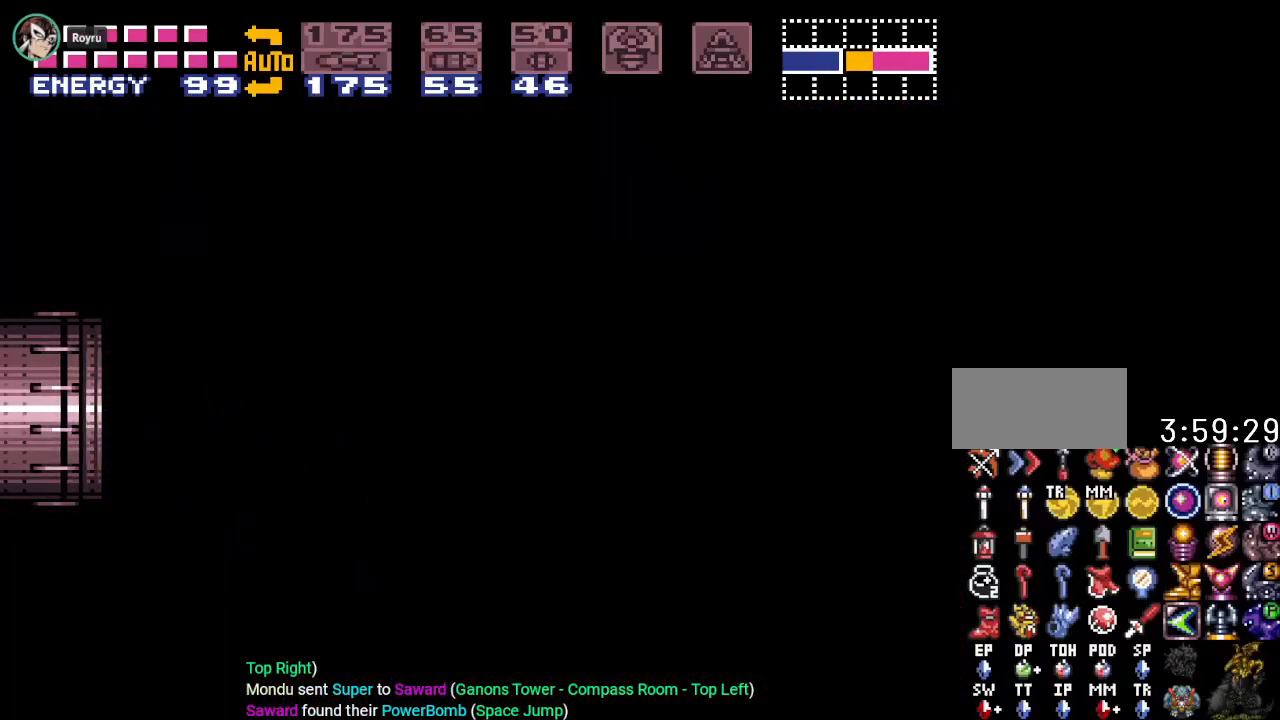
{"buttons": ["DPAD_LEFT"], "events": []}